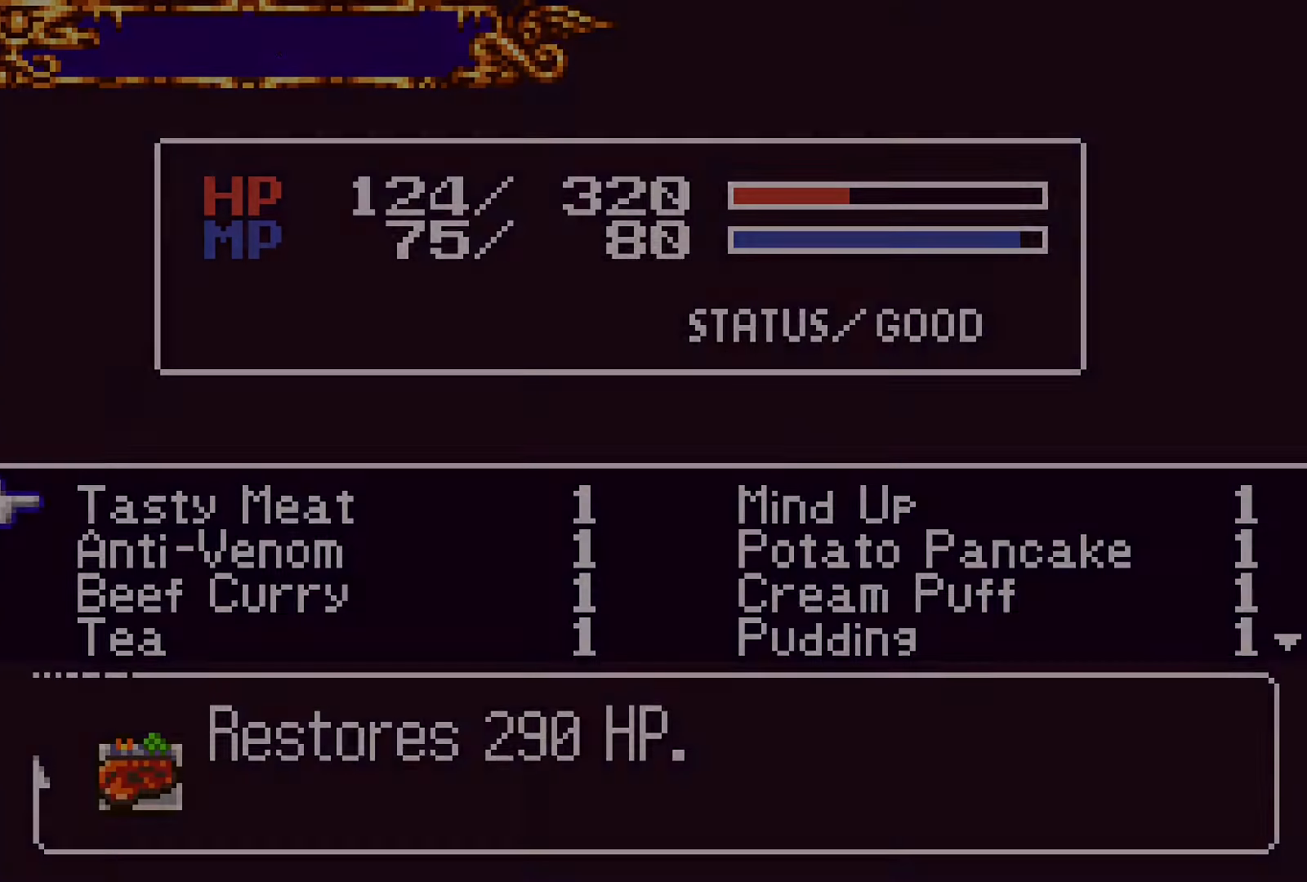
Gameplay with a controller (PlayStation layout); each line is a JSON object with the inputs held at the frame after it. "events" lists button and stick changes between this image and that frame as [ms after this image, input, new state], when the widget could be followed in between. Not read: L3 R3 left_stick right_stick.
{"buttons": ["DPAD_DOWN"], "events": [[283, "DPAD_DOWN", "down"], [400, "DPAD_DOWN", "up"], [450, "DPAD_DOWN", "down"]]}
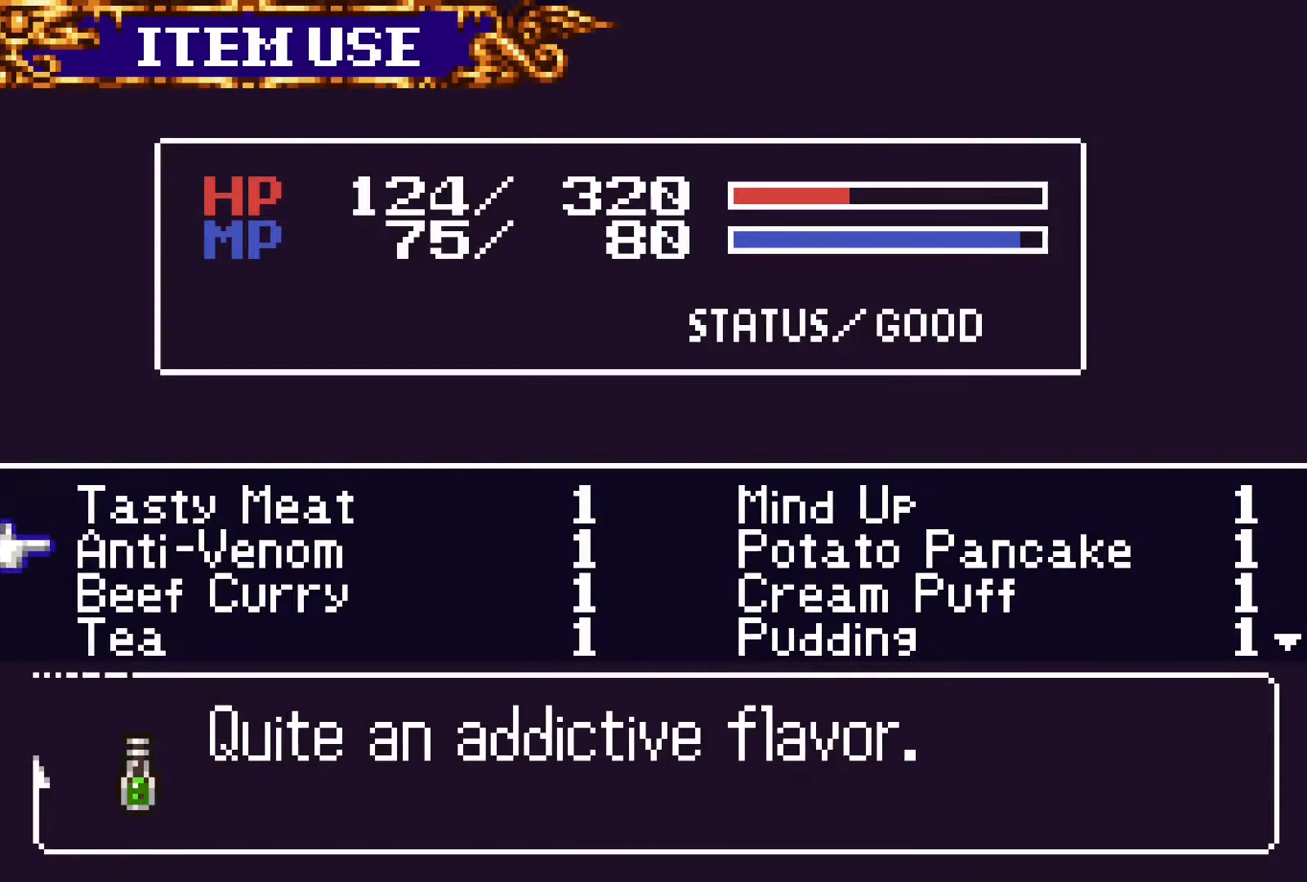
{"buttons": ["CROSS"], "events": [[83, "DPAD_DOWN", "up"], [150, "DPAD_DOWN", "down"], [250, "DPAD_DOWN", "up"], [450, "CROSS", "down"]]}
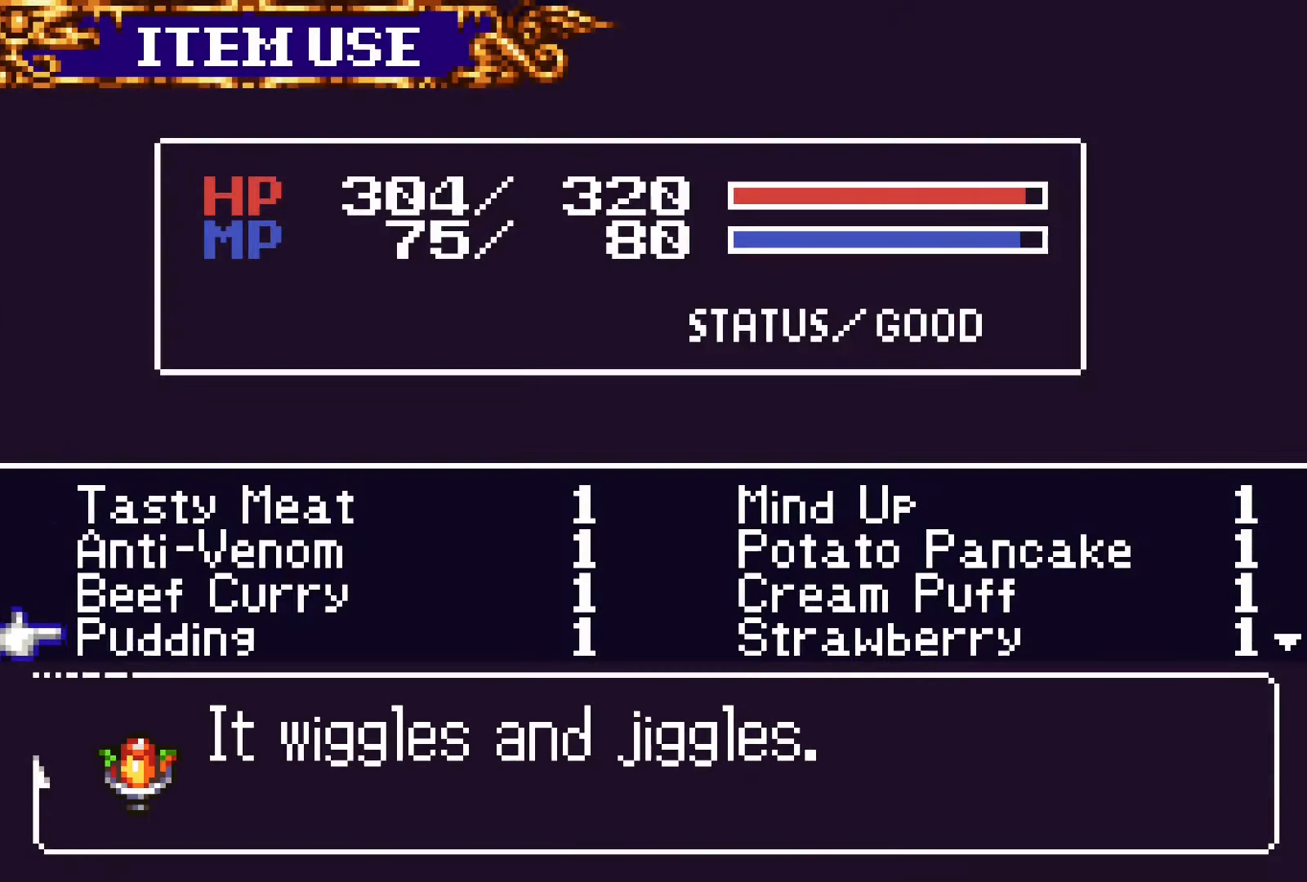
{"buttons": [], "events": [[66, "CROSS", "up"], [216, "SQUARE", "down"], [333, "SQUARE", "up"]]}
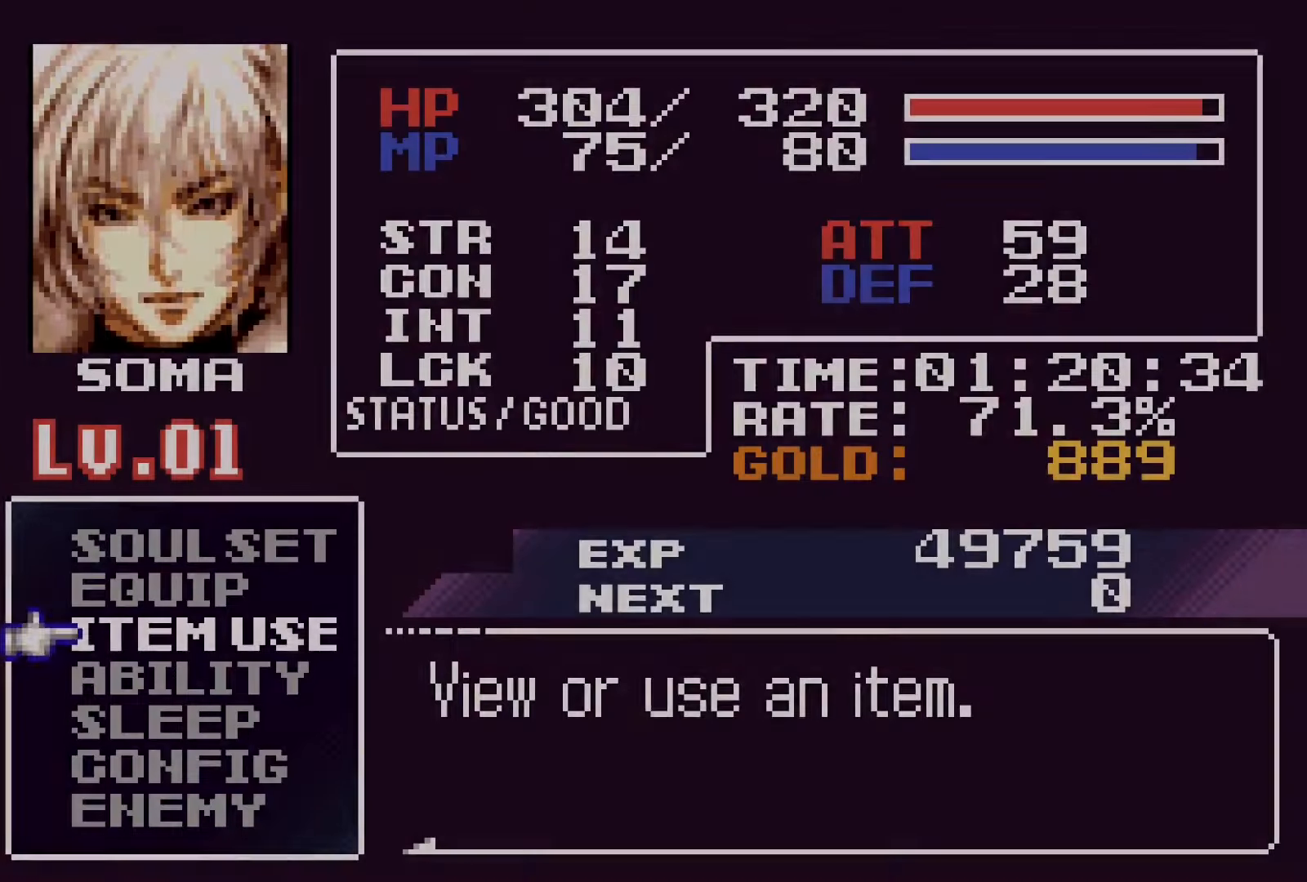
{"buttons": ["DPAD_LEFT"], "events": [[133, "SQUARE", "down"], [233, "SQUARE", "up"], [483, "DPAD_LEFT", "down"]]}
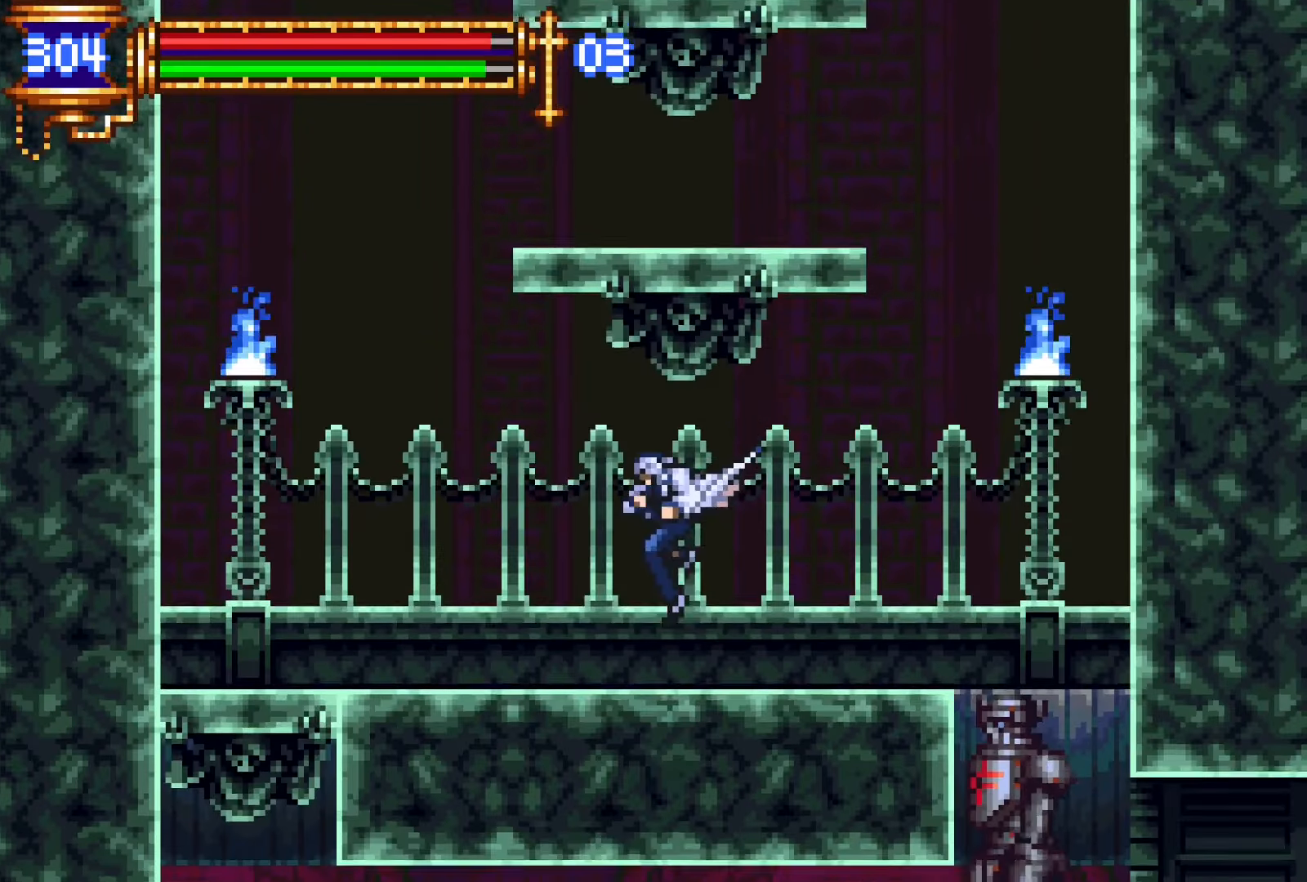
{"buttons": [], "events": [[150, "CROSS", "down"], [150, "DPAD_LEFT", "up"], [466, "CROSS", "up"]]}
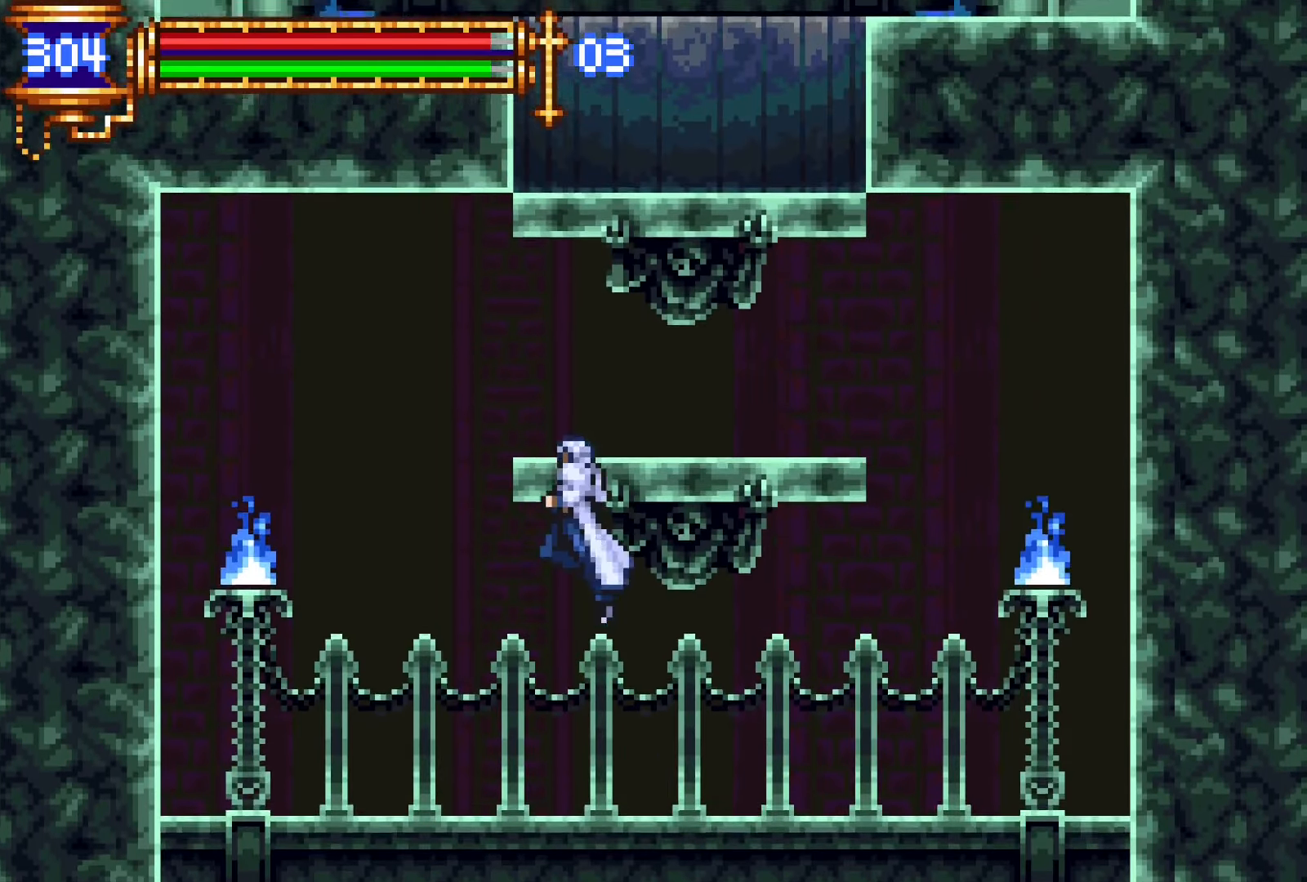
{"buttons": [], "events": [[33, "CROSS", "down"], [233, "CROSS", "up"]]}
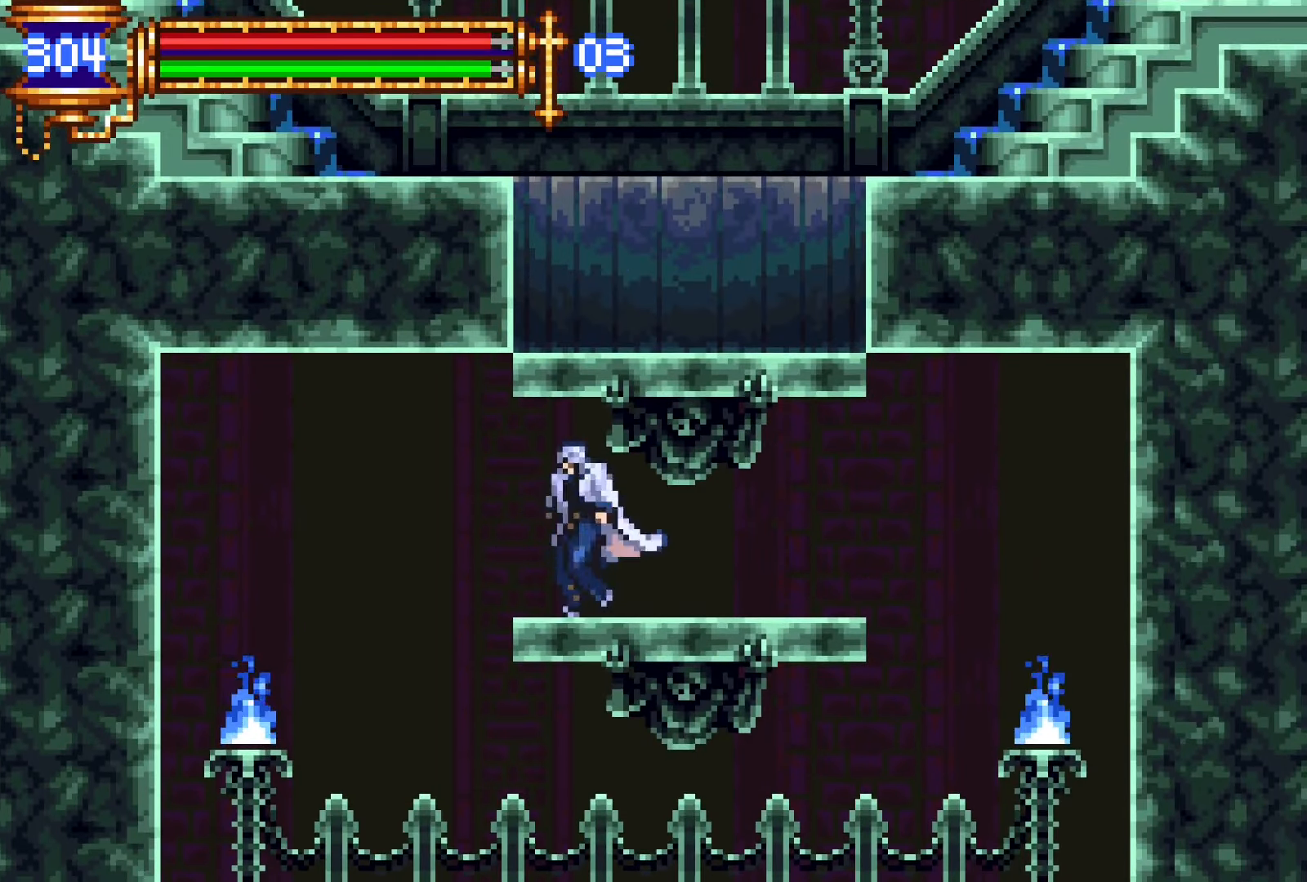
{"buttons": ["DPAD_UP", "DPAD_LEFT"], "events": [[50, "CROSS", "down"], [116, "DPAD_LEFT", "down"], [150, "DPAD_UP", "down"], [166, "R1", "down"], [283, "CROSS", "up"], [316, "R1", "up"]]}
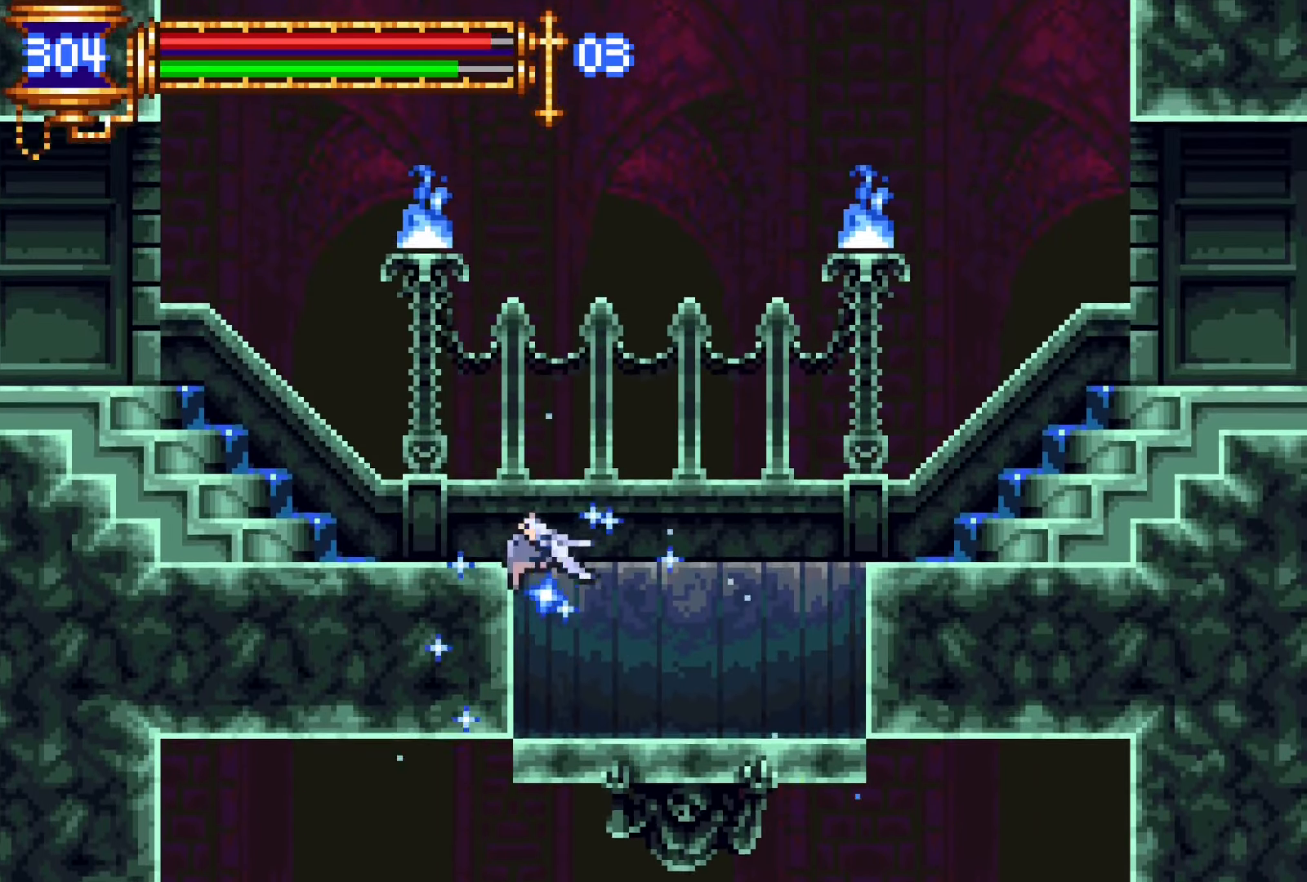
{"buttons": ["CROSS", "DPAD_LEFT"], "events": [[16, "R1", "down"], [83, "DPAD_UP", "up"], [116, "R1", "up"], [316, "CROSS", "down"], [416, "CROSS", "up"], [450, "CROSS", "down"]]}
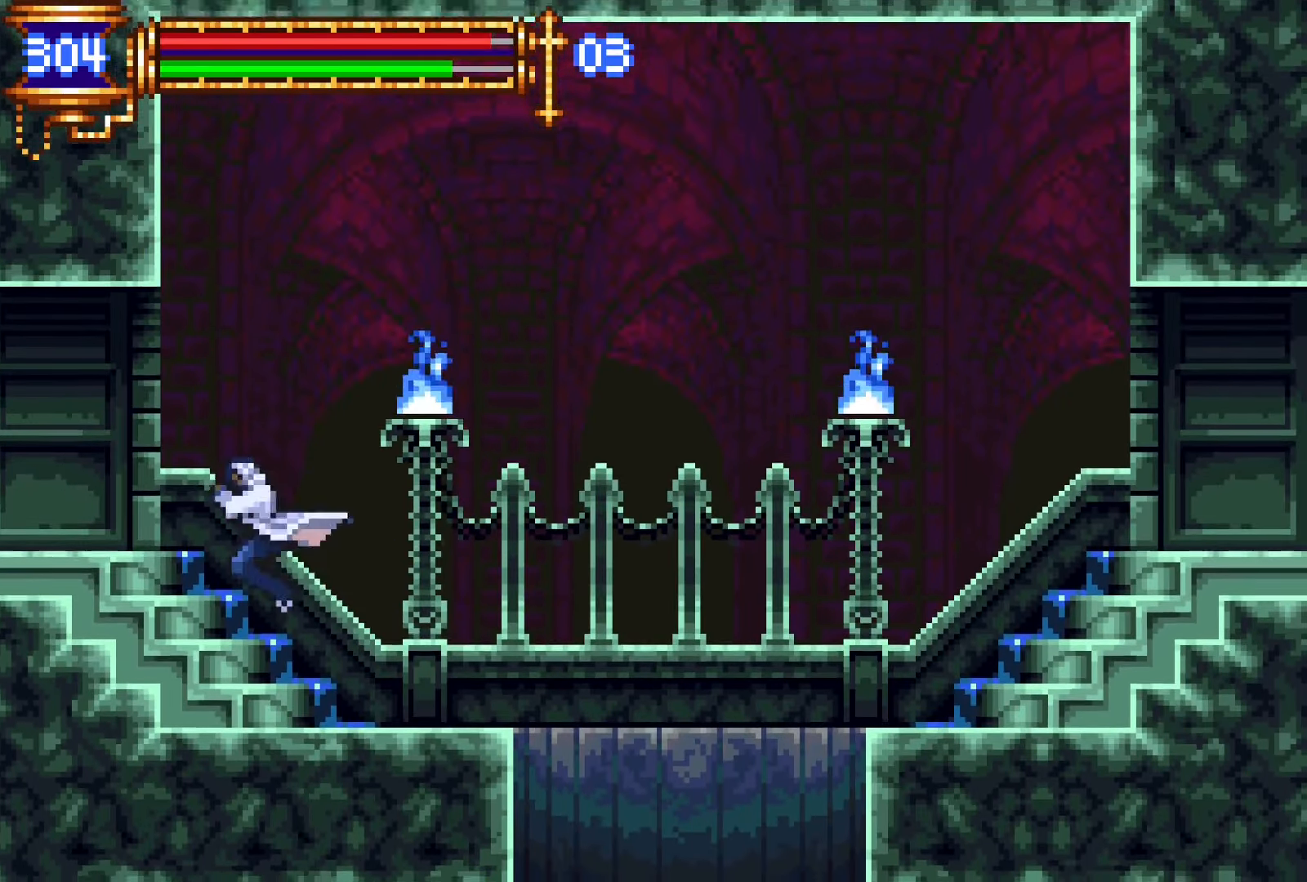
{"buttons": ["DPAD_LEFT"], "events": [[50, "DPAD_DOWN", "down"], [83, "CROSS", "up"], [150, "CROSS", "down"], [250, "CROSS", "up"], [250, "DPAD_DOWN", "up"], [333, "CROSS", "down"], [416, "CROSS", "up"]]}
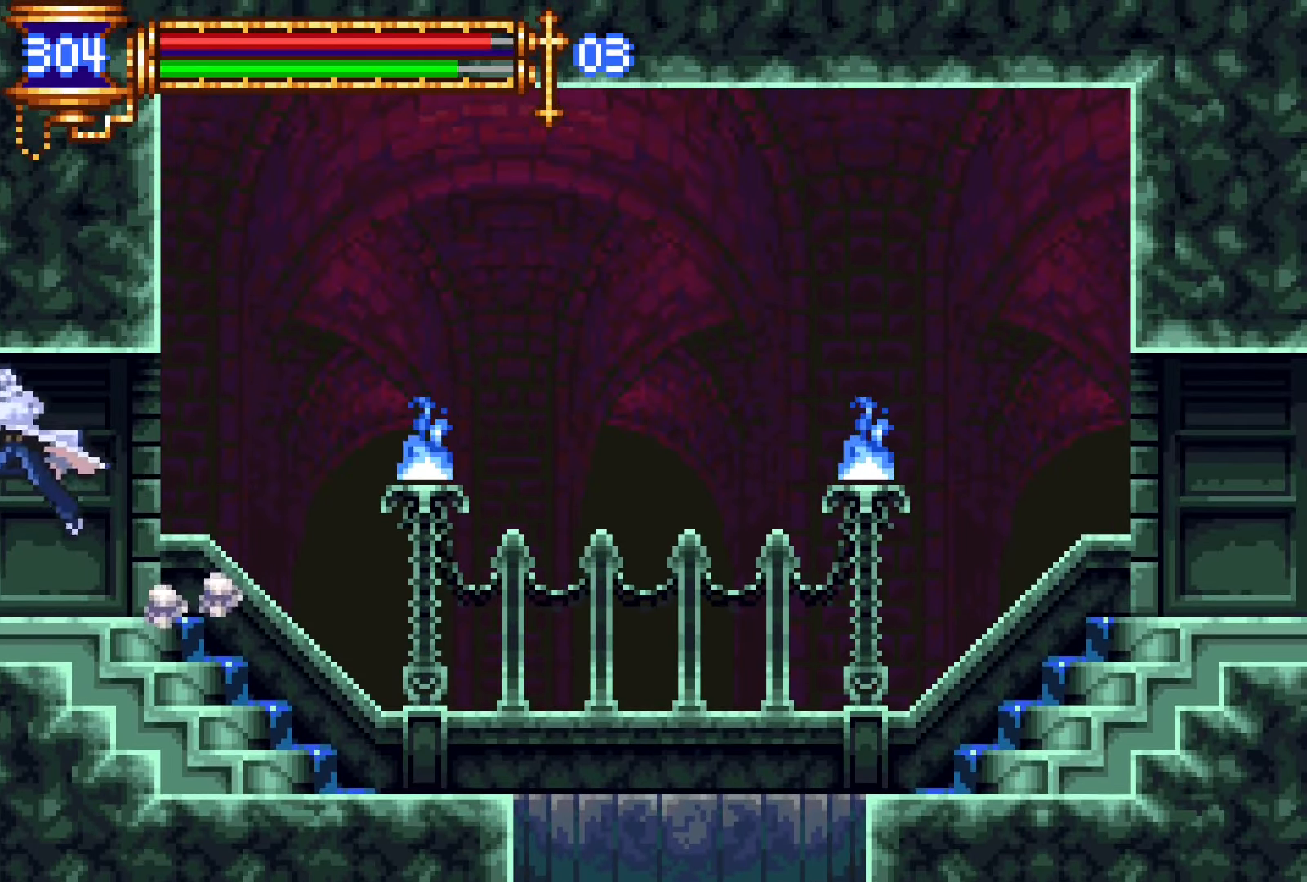
{"buttons": ["DPAD_LEFT"], "events": []}
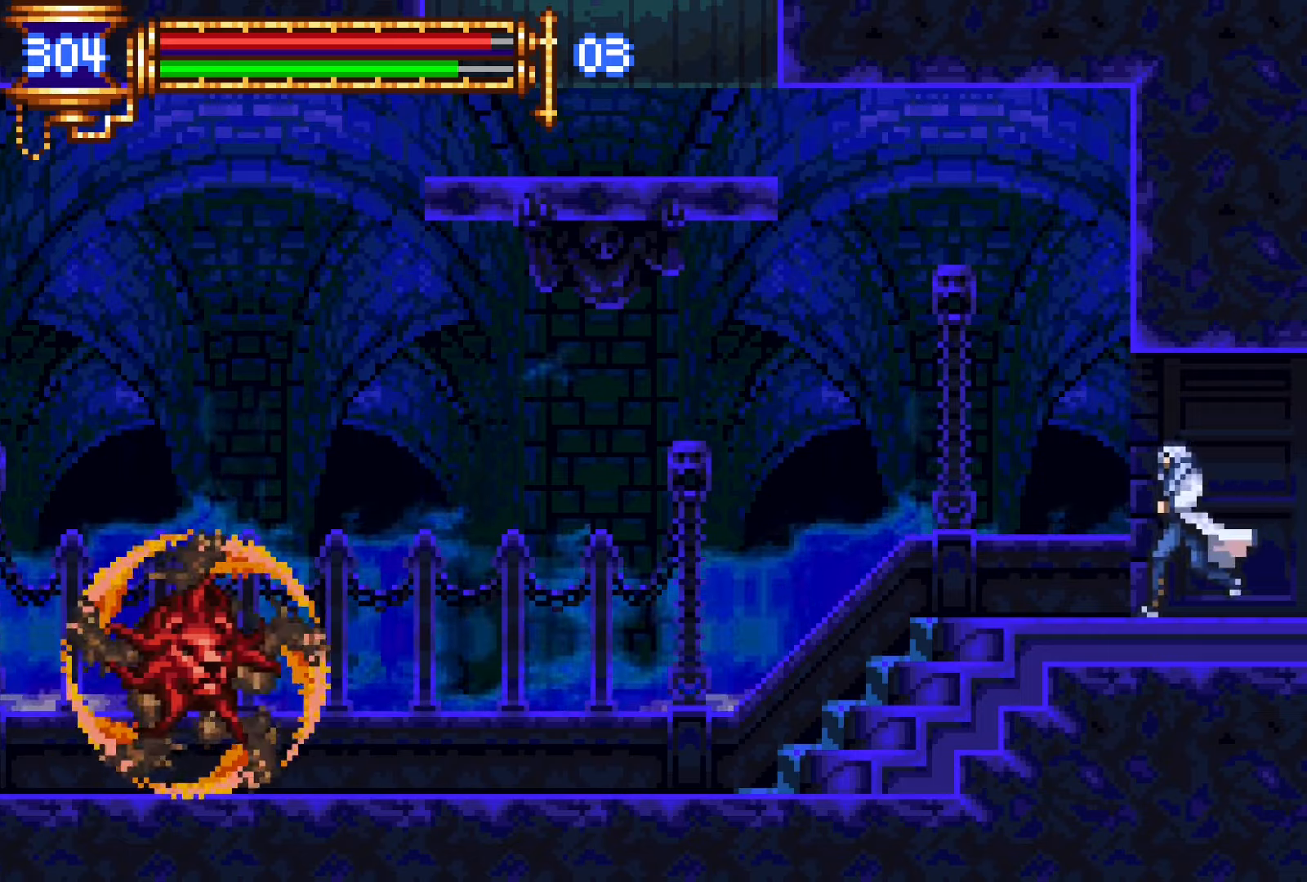
{"buttons": ["CROSS", "DPAD_LEFT"], "events": [[433, "CROSS", "down"]]}
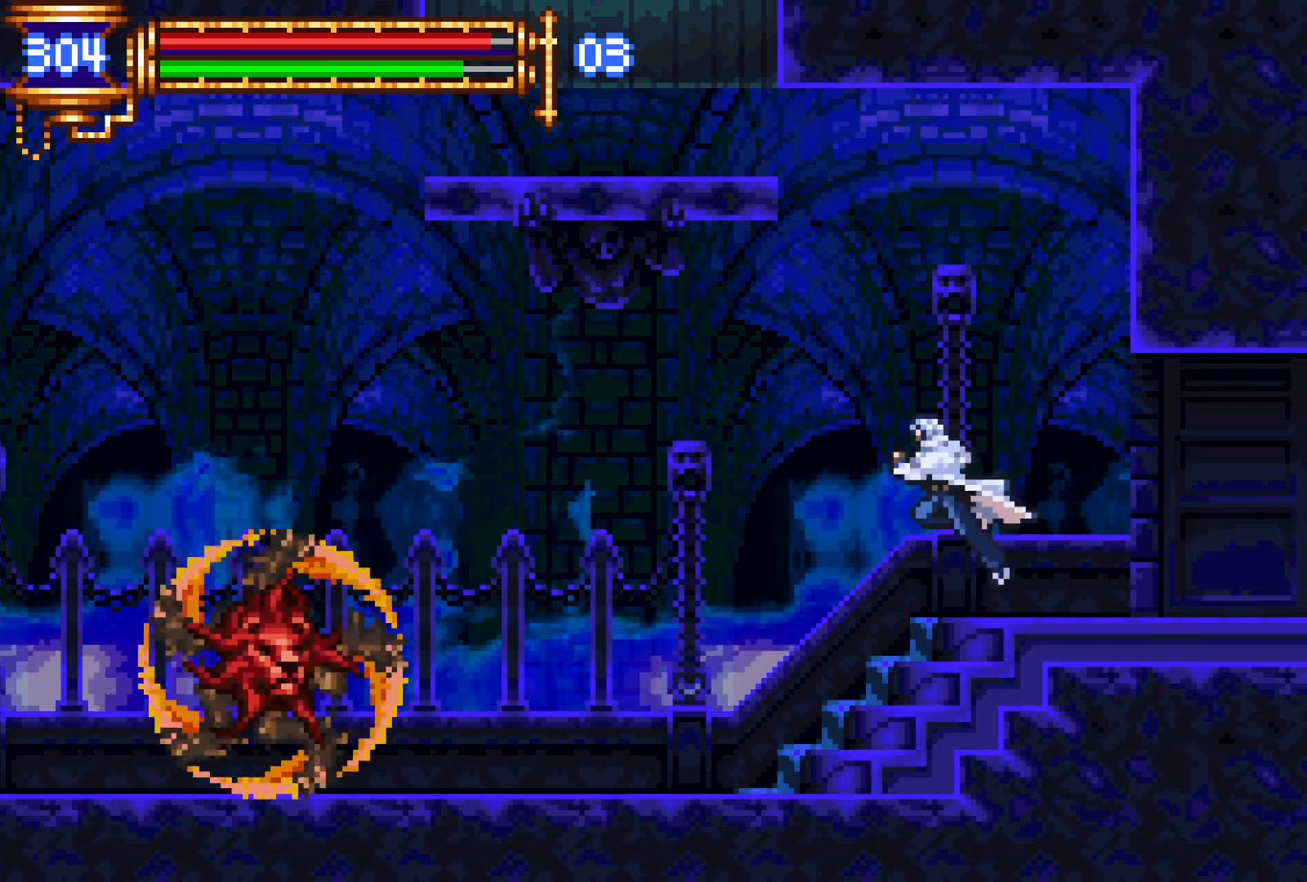
{"buttons": ["CROSS", "DPAD_LEFT"], "events": [[350, "CROSS", "up"], [450, "CROSS", "down"]]}
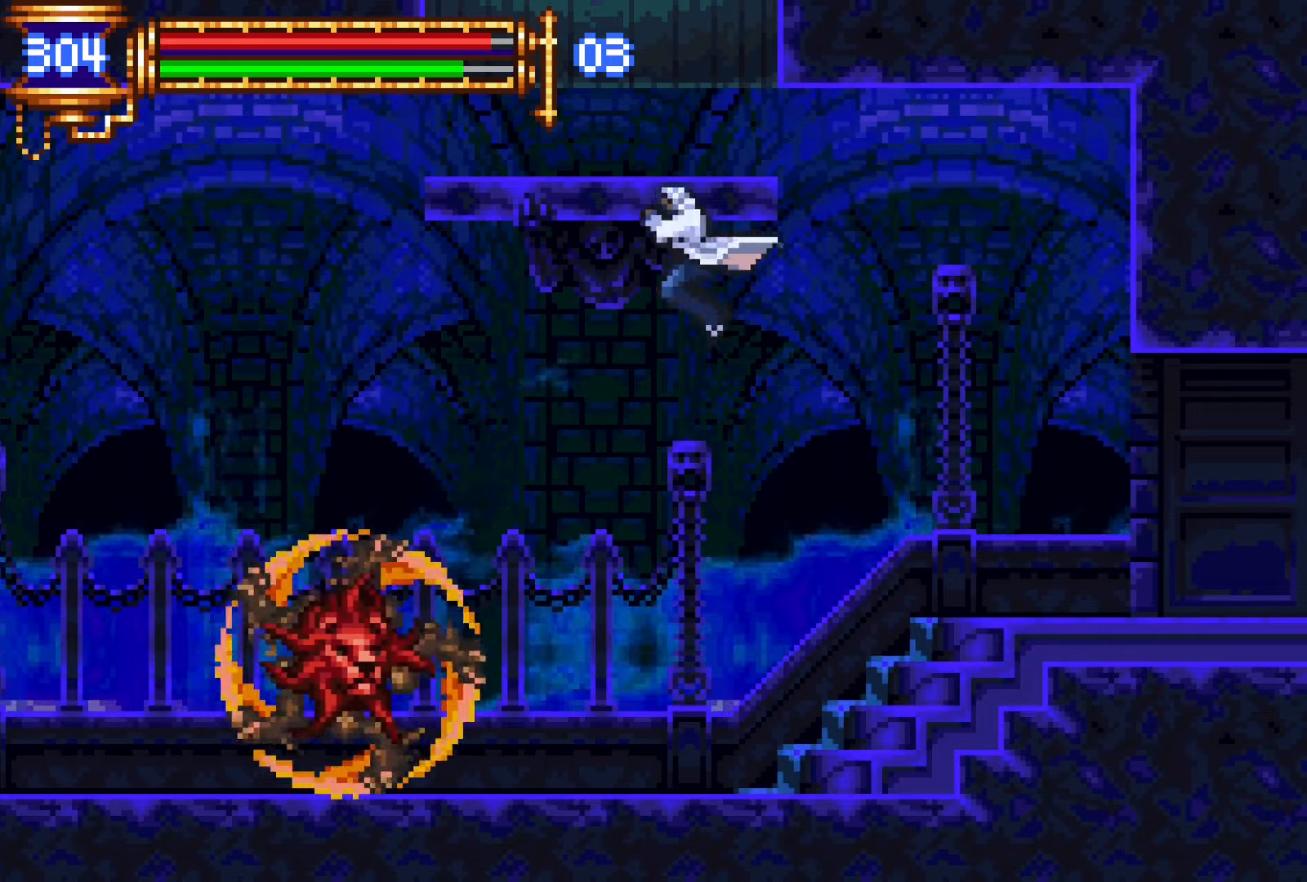
{"buttons": ["CROSS", "DPAD_RIGHT"], "events": [[150, "DPAD_LEFT", "up"], [183, "CROSS", "up"], [417, "CROSS", "down"], [417, "DPAD_RIGHT", "down"]]}
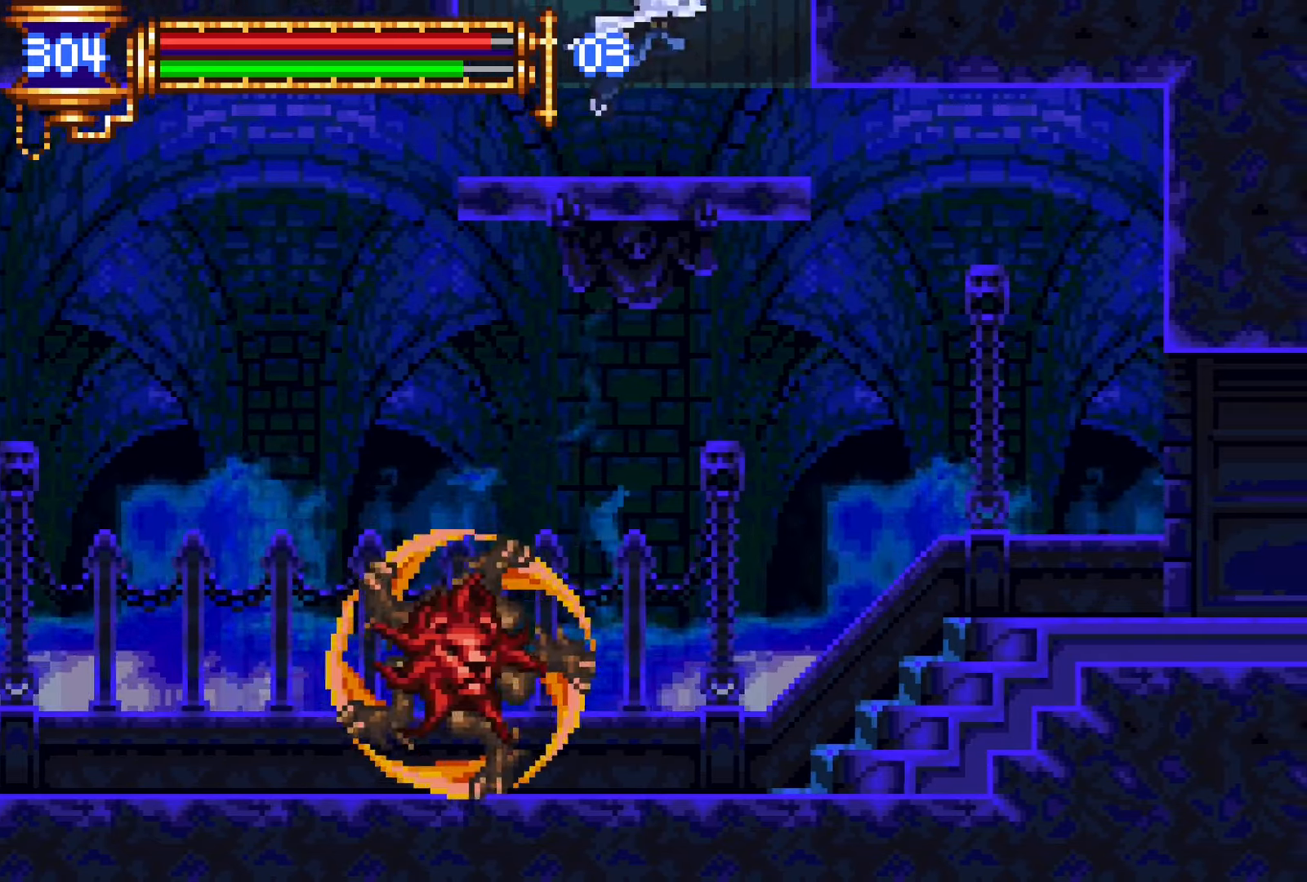
{"buttons": ["CROSS", "DPAD_RIGHT"], "events": []}
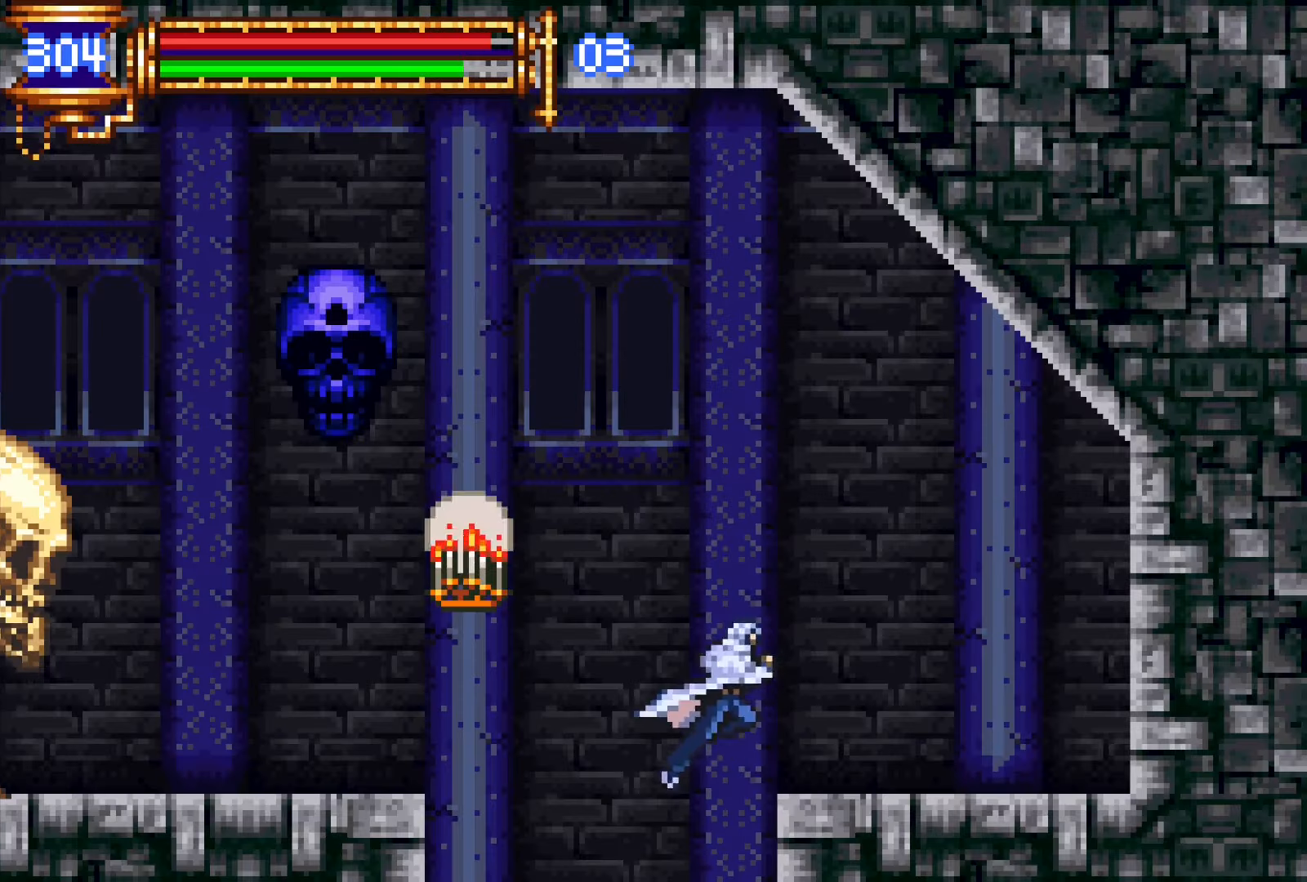
{"buttons": [], "events": [[117, "CROSS", "up"], [133, "DPAD_RIGHT", "up"]]}
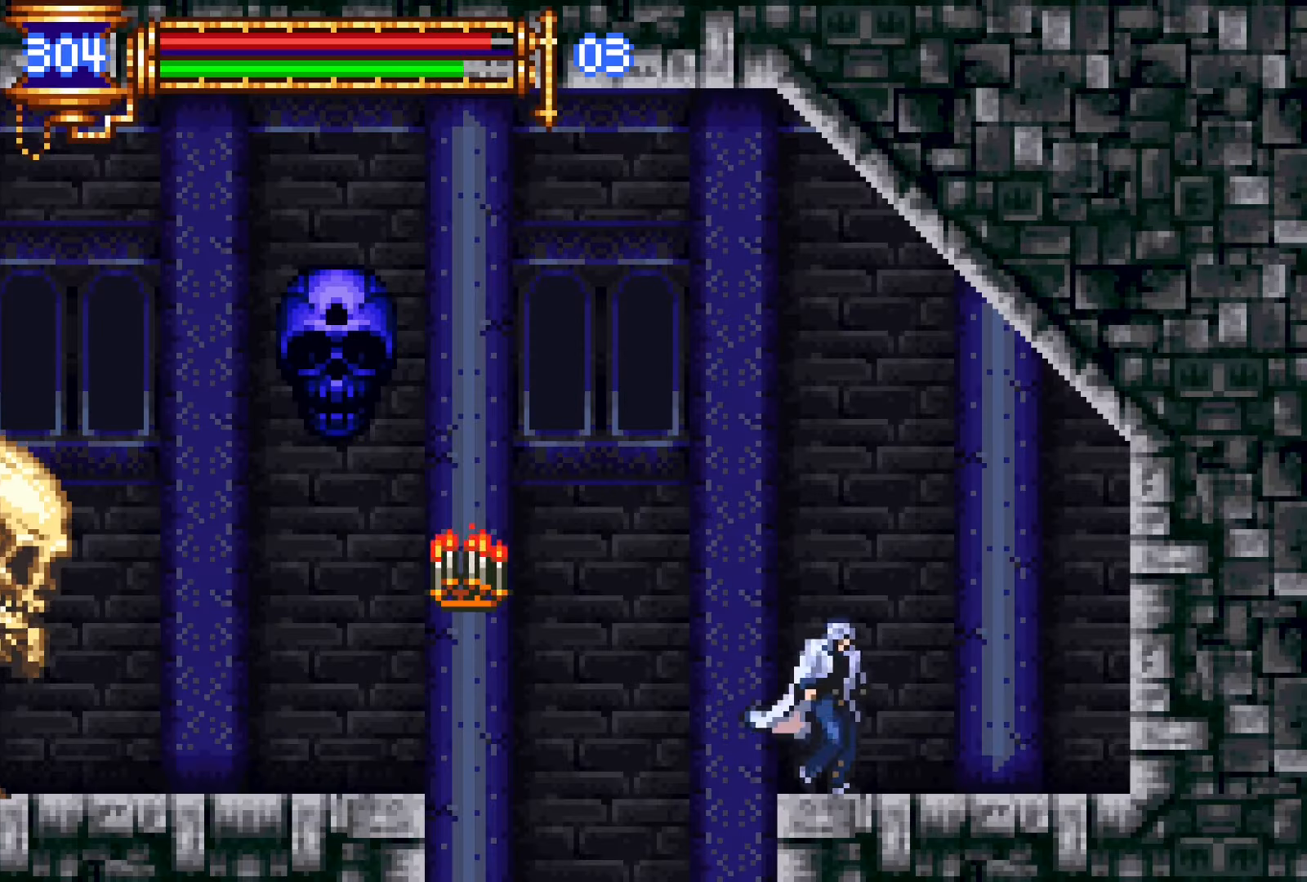
{"buttons": [], "events": []}
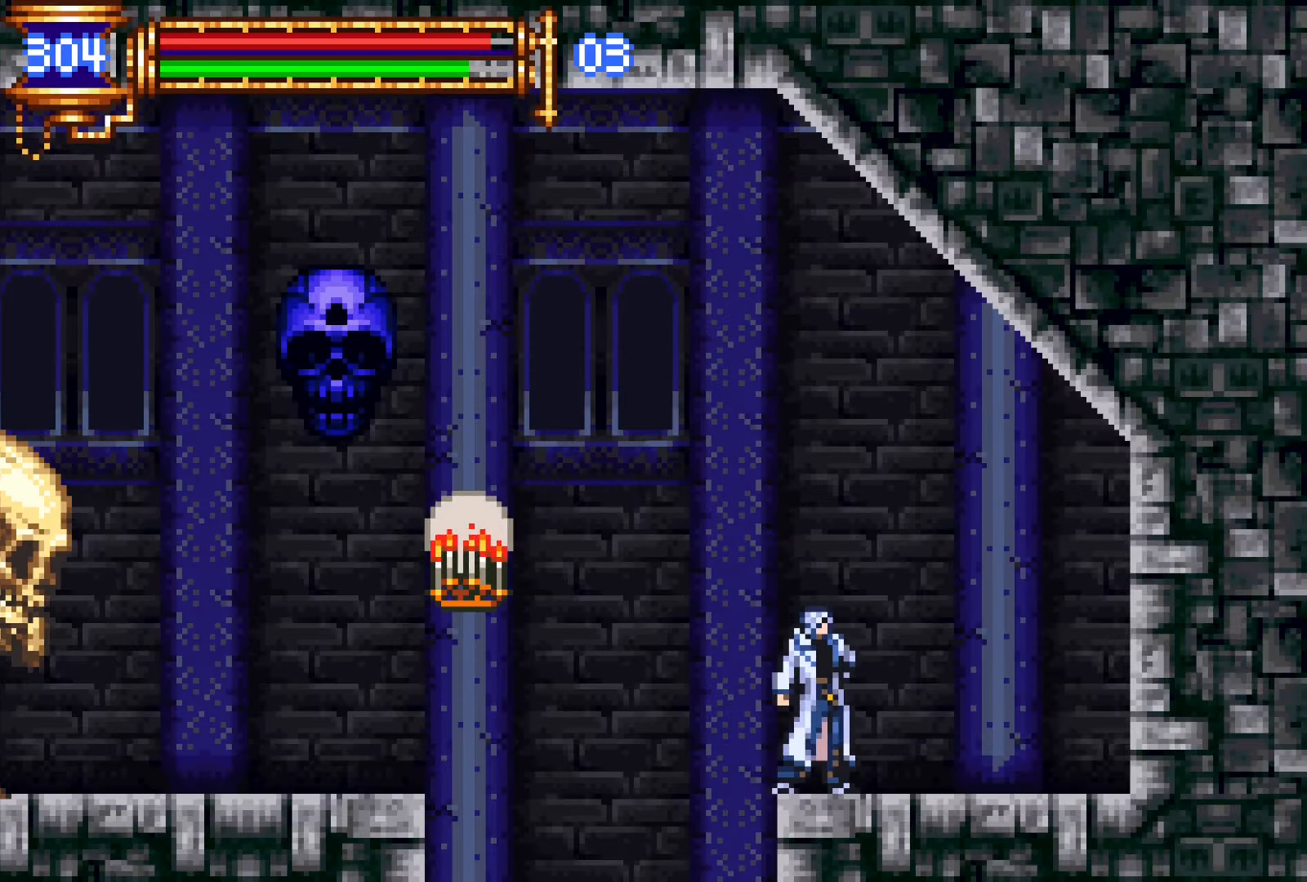
{"buttons": ["CROSS", "DPAD_LEFT"], "events": [[267, "DPAD_LEFT", "down"], [283, "CROSS", "down"]]}
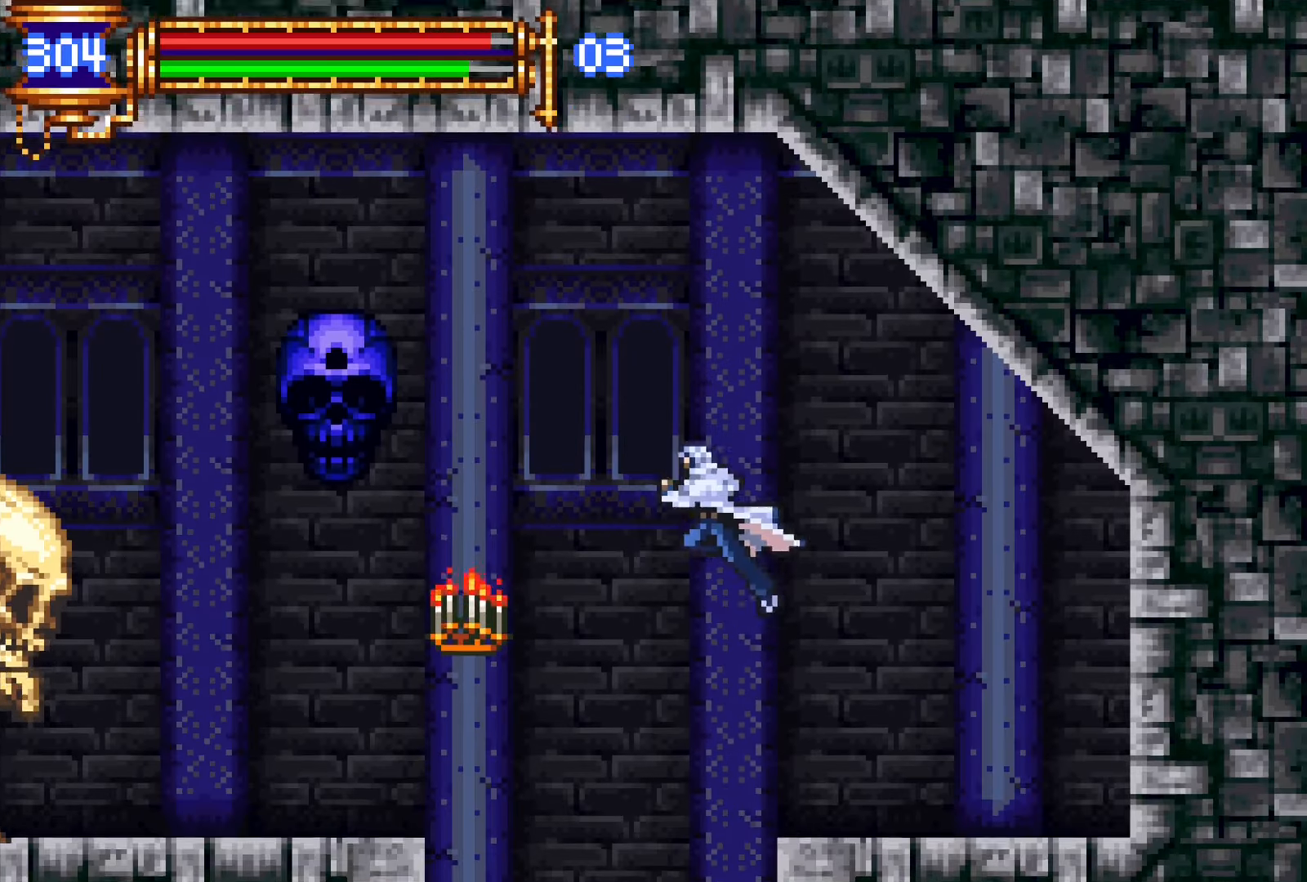
{"buttons": ["DPAD_LEFT"], "events": [[333, "CROSS", "up"]]}
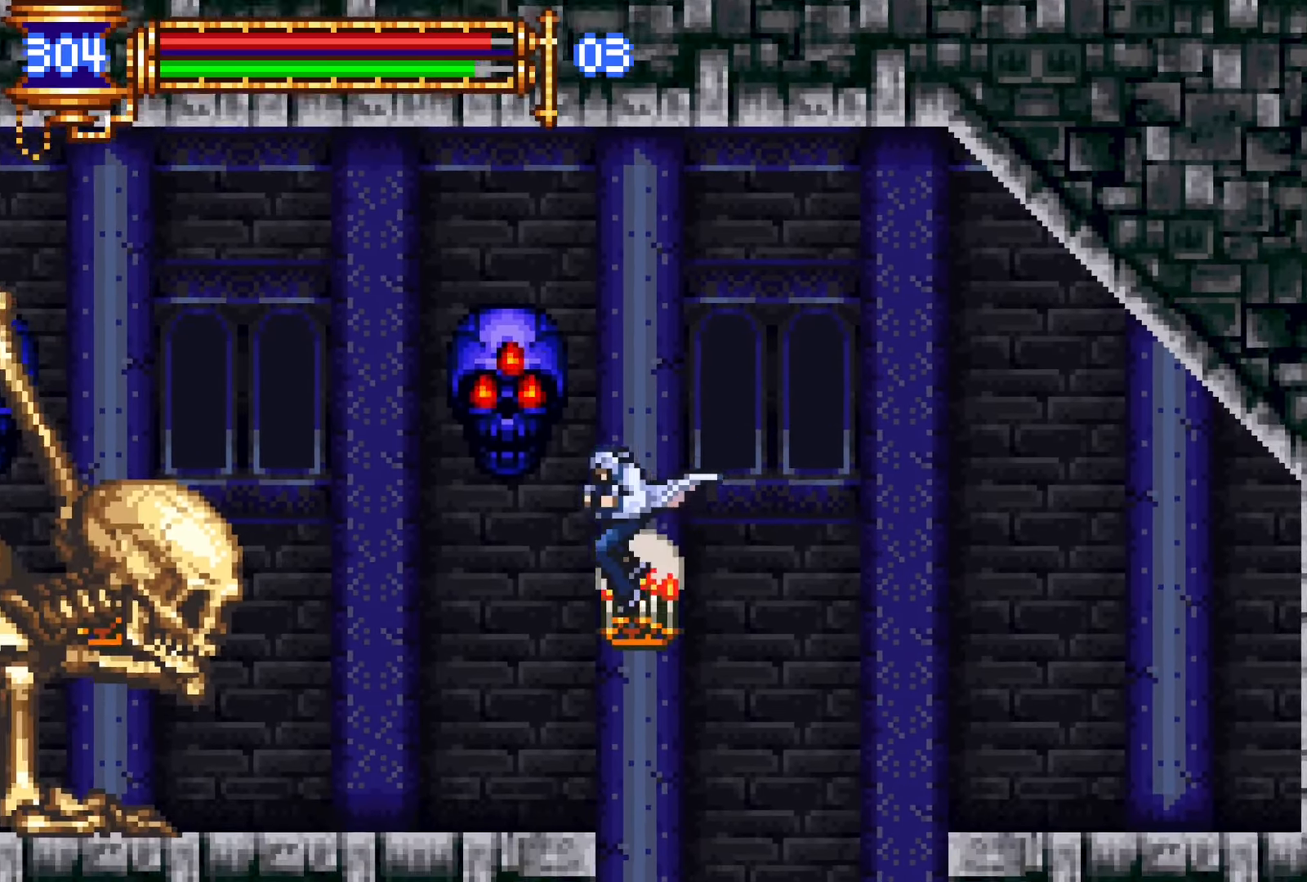
{"buttons": [], "events": [[417, "DPAD_LEFT", "up"]]}
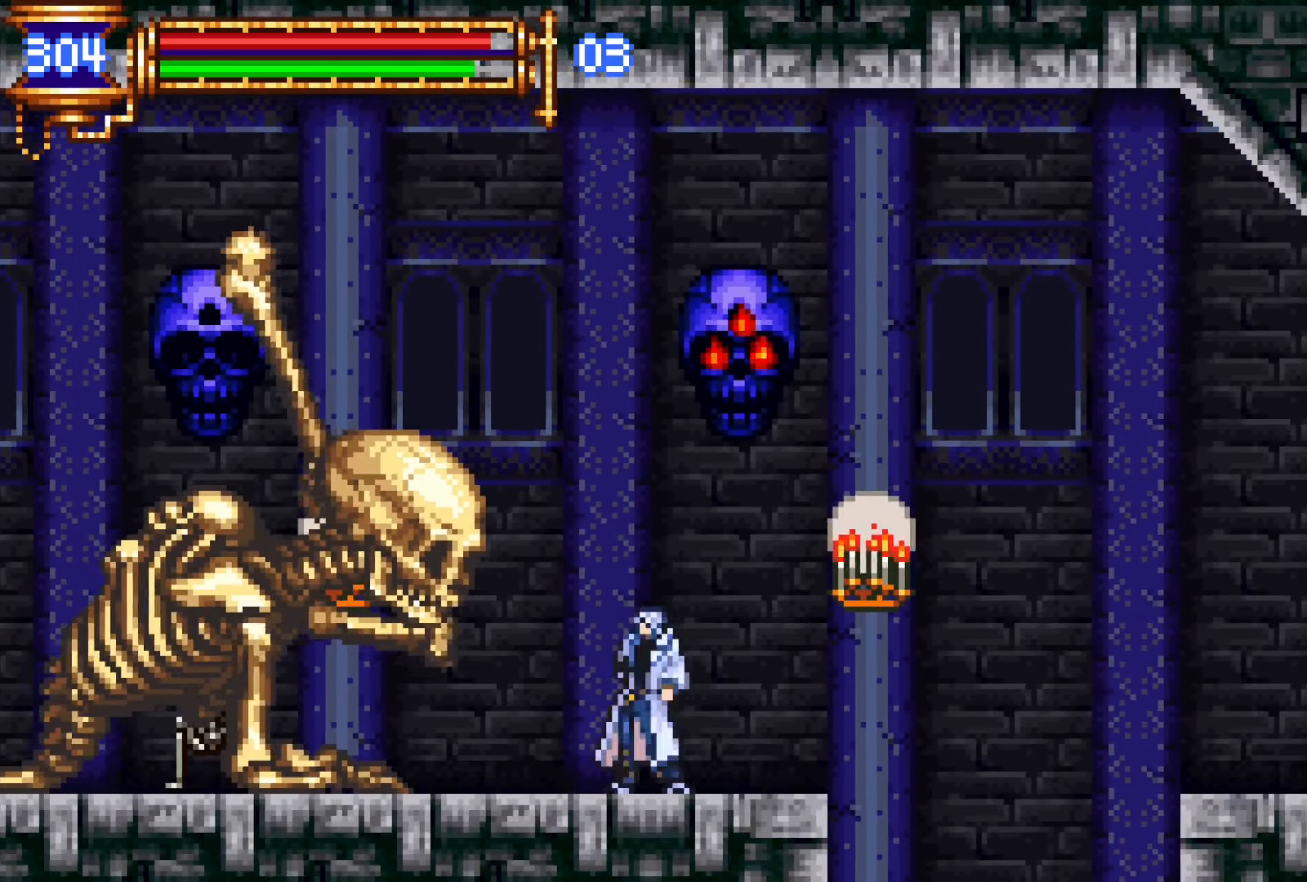
{"buttons": ["DPAD_RIGHT"], "events": [[117, "L1", "down"], [217, "CROSS", "down"], [233, "DPAD_RIGHT", "down"], [283, "L1", "up"], [383, "CROSS", "up"]]}
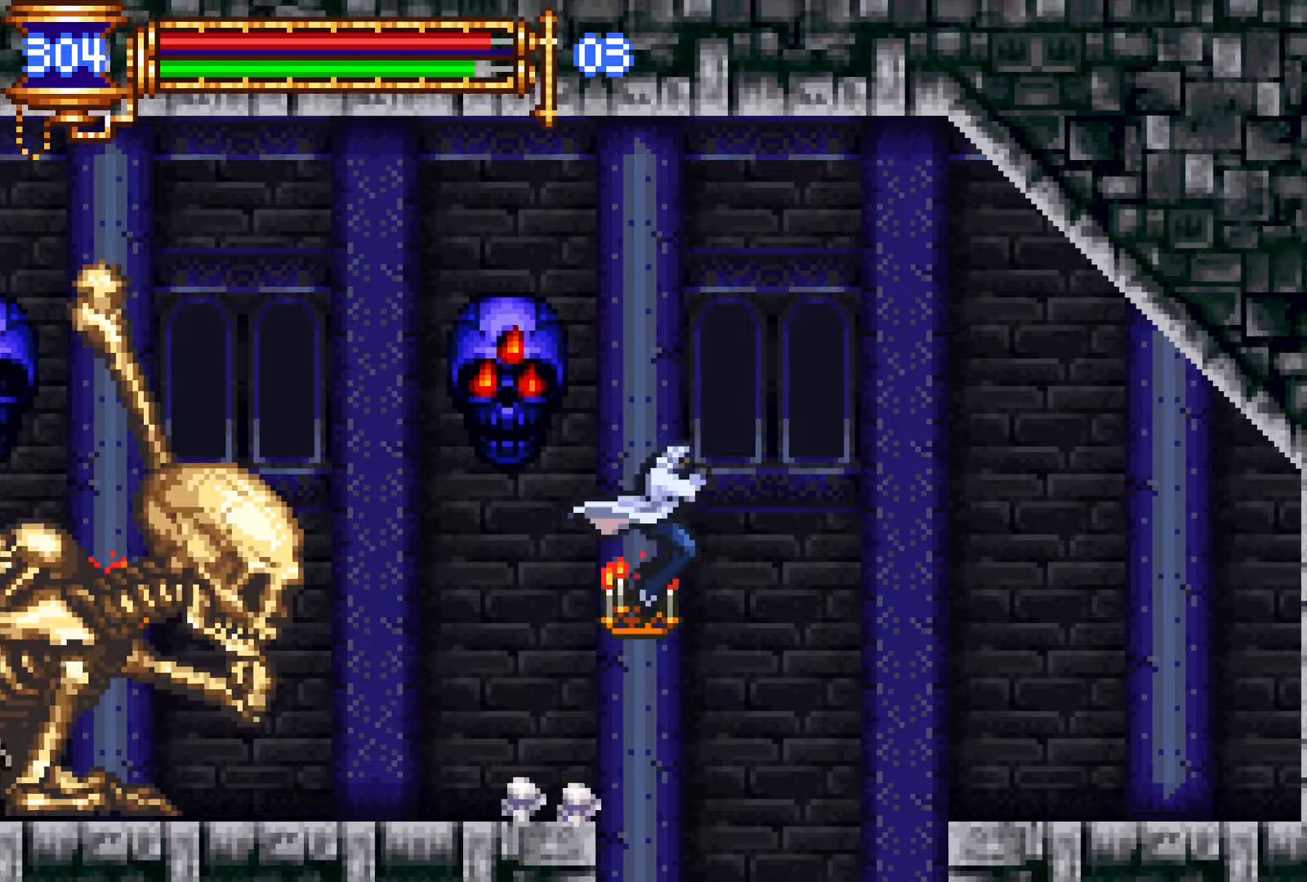
{"buttons": ["DPAD_DOWN", "DPAD_RIGHT"], "events": [[217, "CROSS", "down"], [383, "CROSS", "up"], [450, "DPAD_DOWN", "down"]]}
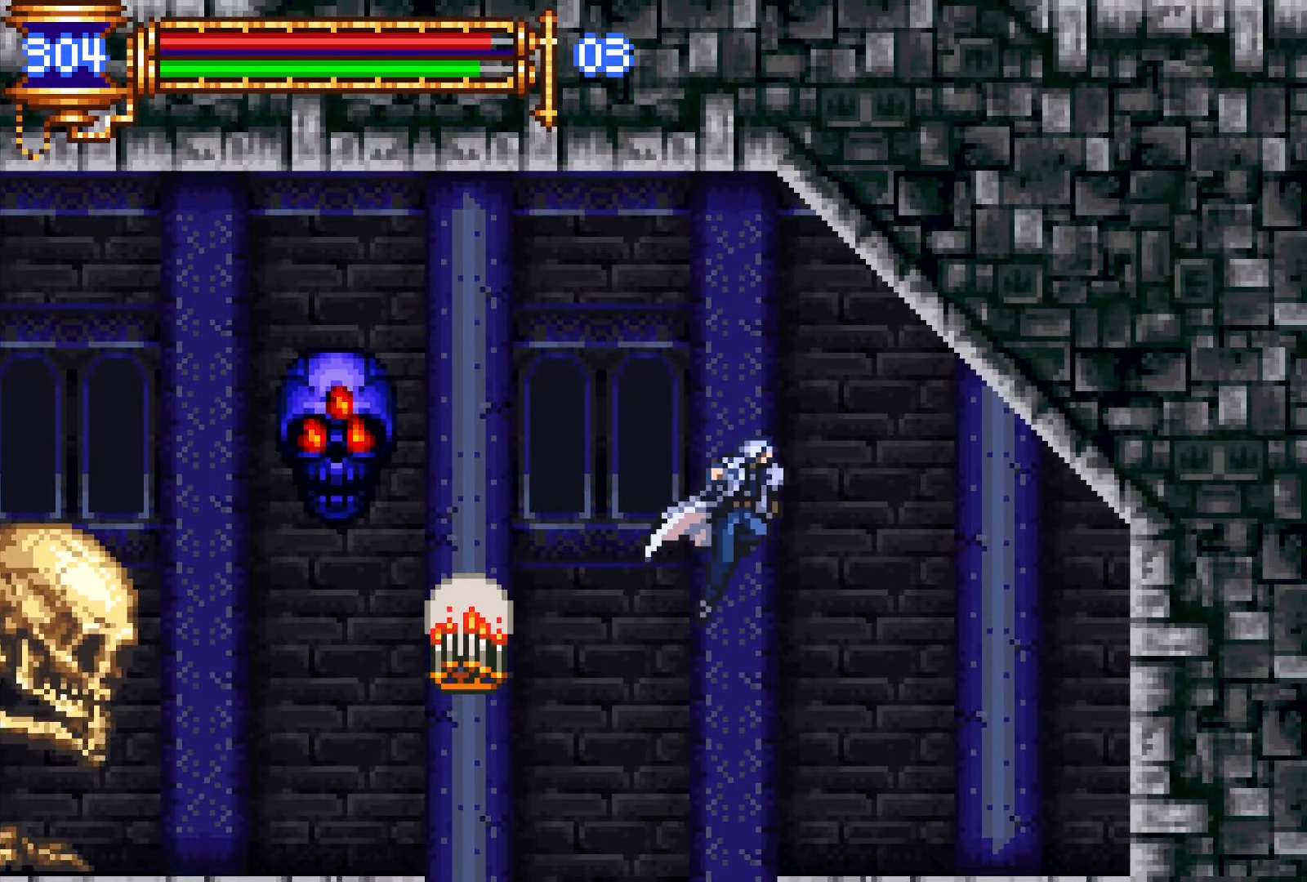
{"buttons": ["DPAD_RIGHT"], "events": [[33, "CROSS", "down"], [100, "CROSS", "up"], [117, "DPAD_DOWN", "up"]]}
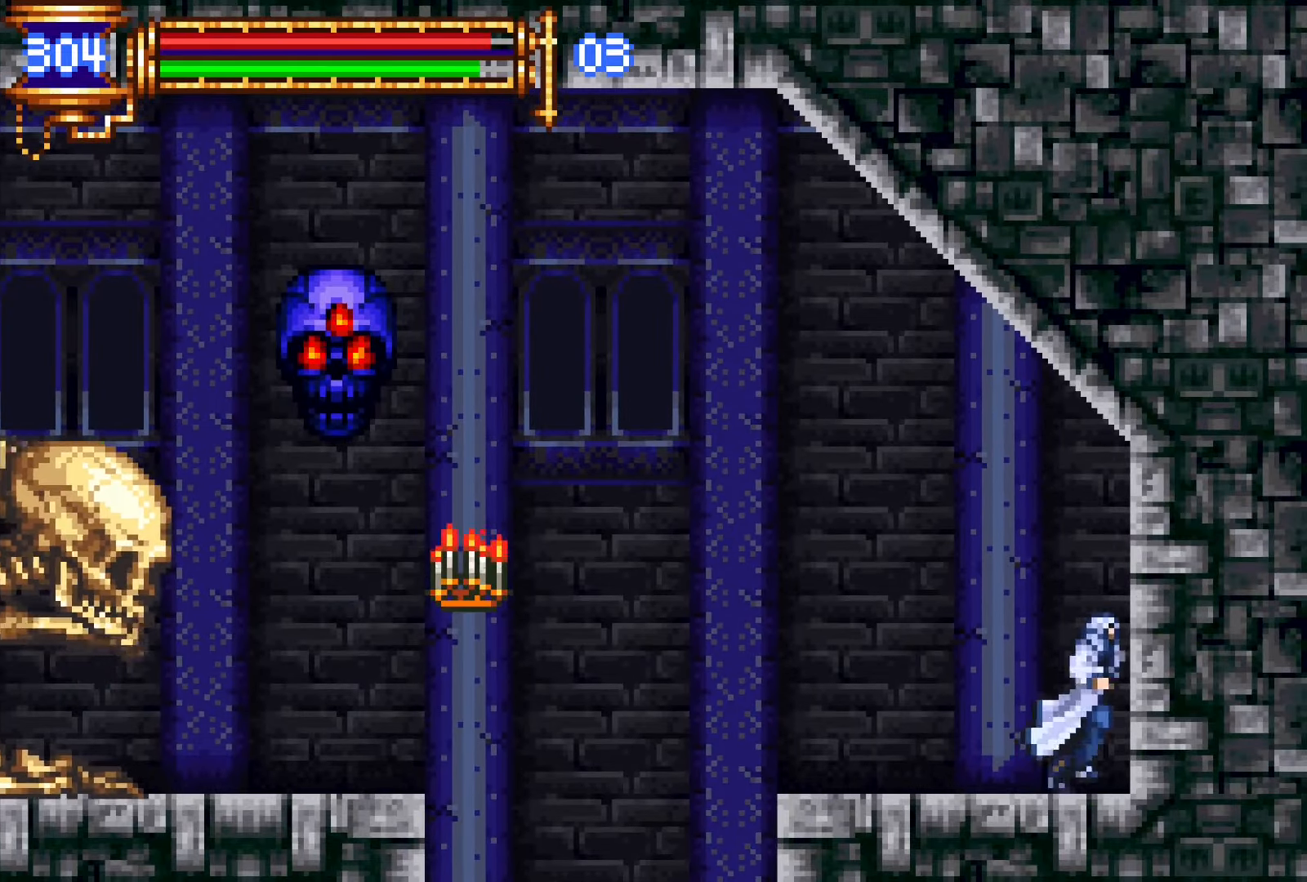
{"buttons": ["DPAD_RIGHT"], "events": []}
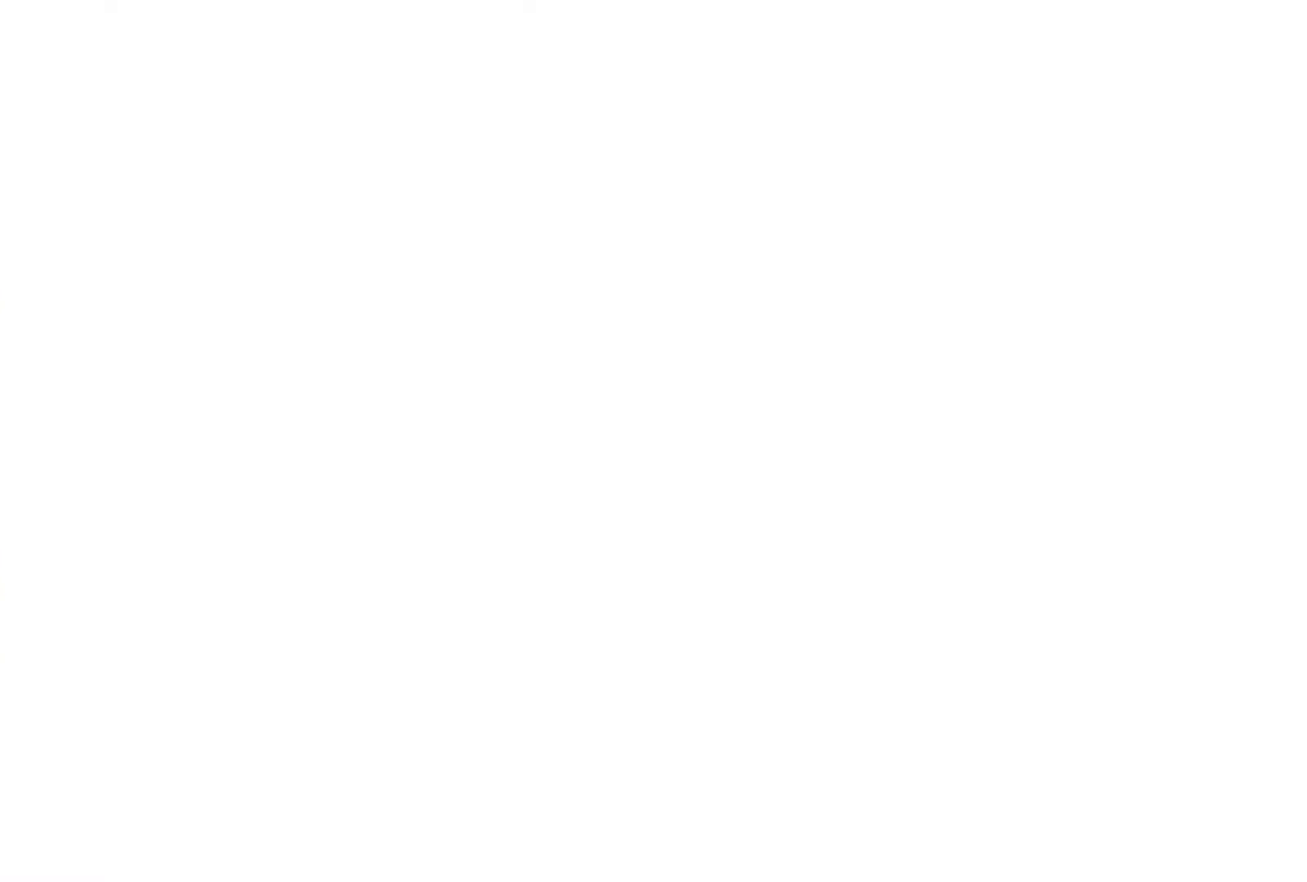
{"buttons": ["DPAD_LEFT"], "events": [[217, "DPAD_RIGHT", "up"], [417, "DPAD_LEFT", "down"]]}
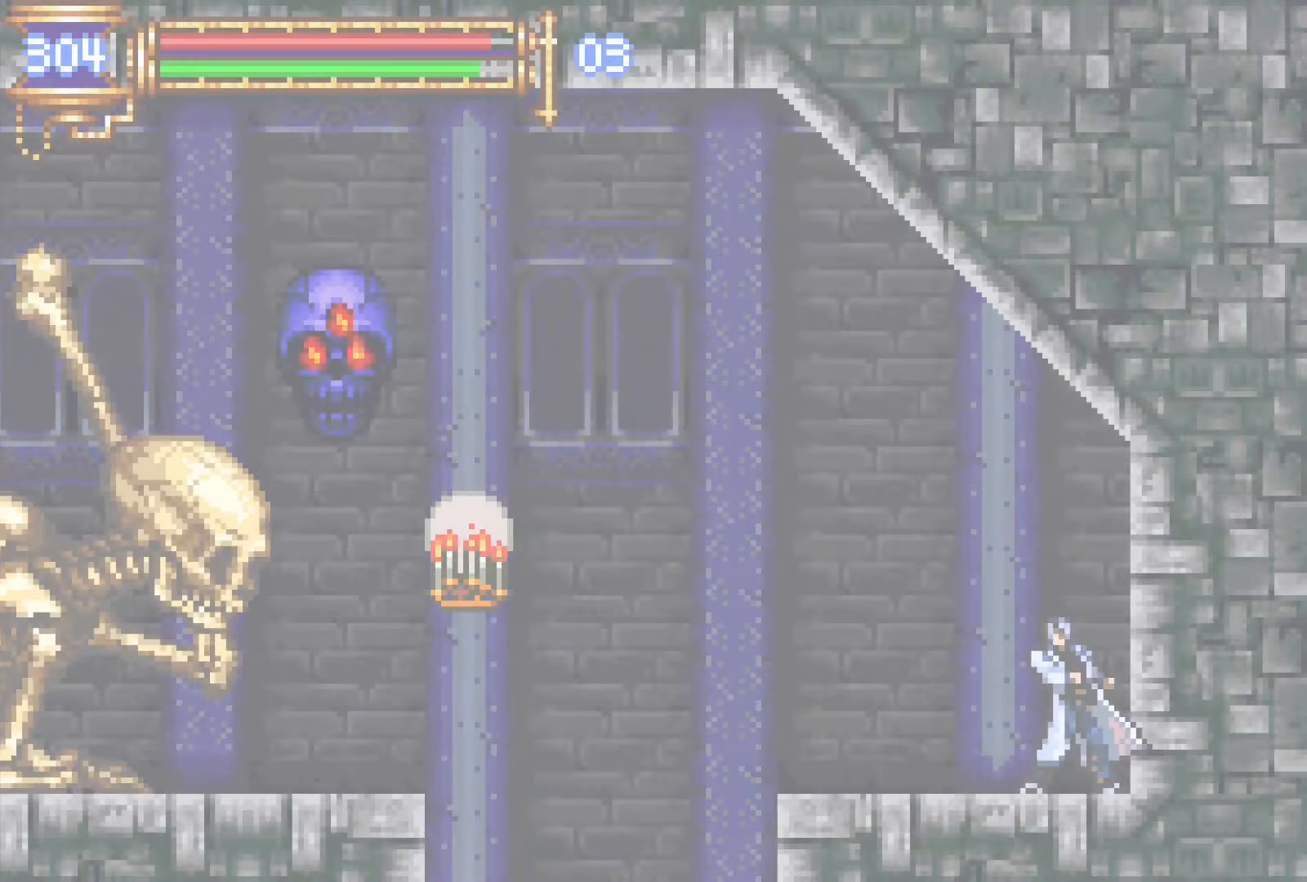
{"buttons": ["DPAD_LEFT"], "events": []}
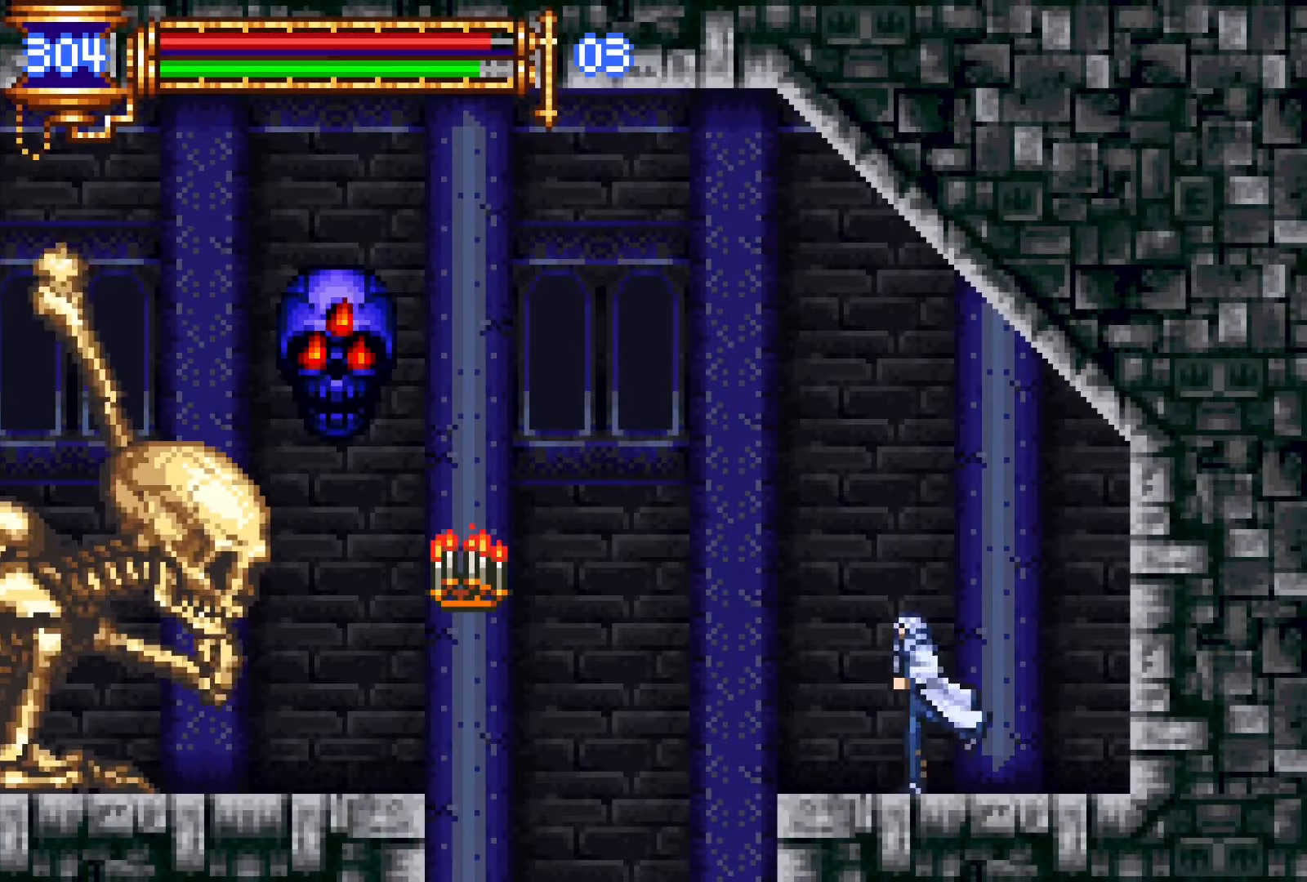
{"buttons": ["DPAD_LEFT"], "events": [[83, "CROSS", "down"], [433, "CROSS", "up"]]}
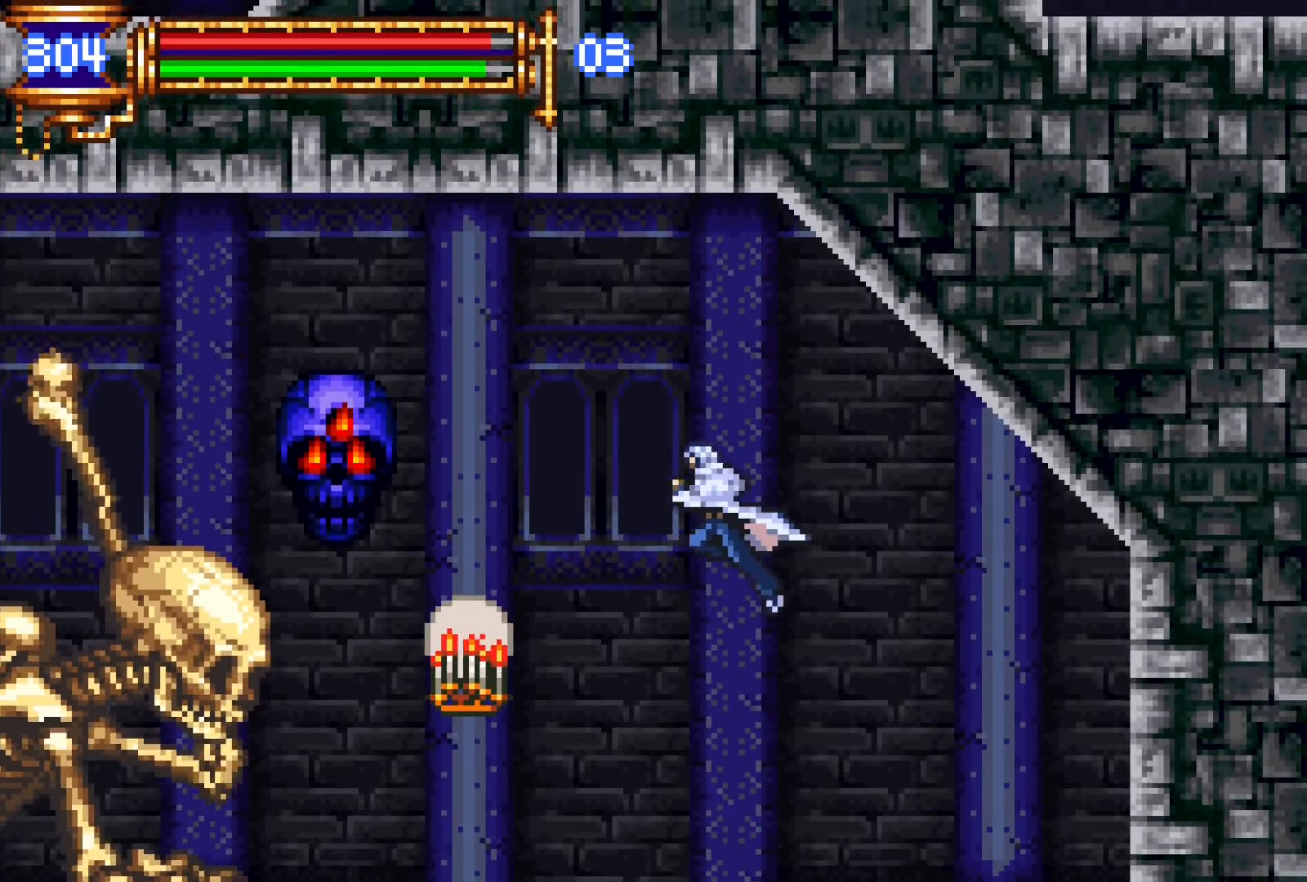
{"buttons": ["DPAD_RIGHT"], "events": [[283, "DPAD_LEFT", "up"], [350, "CROSS", "down"], [383, "DPAD_RIGHT", "down"], [450, "CROSS", "up"]]}
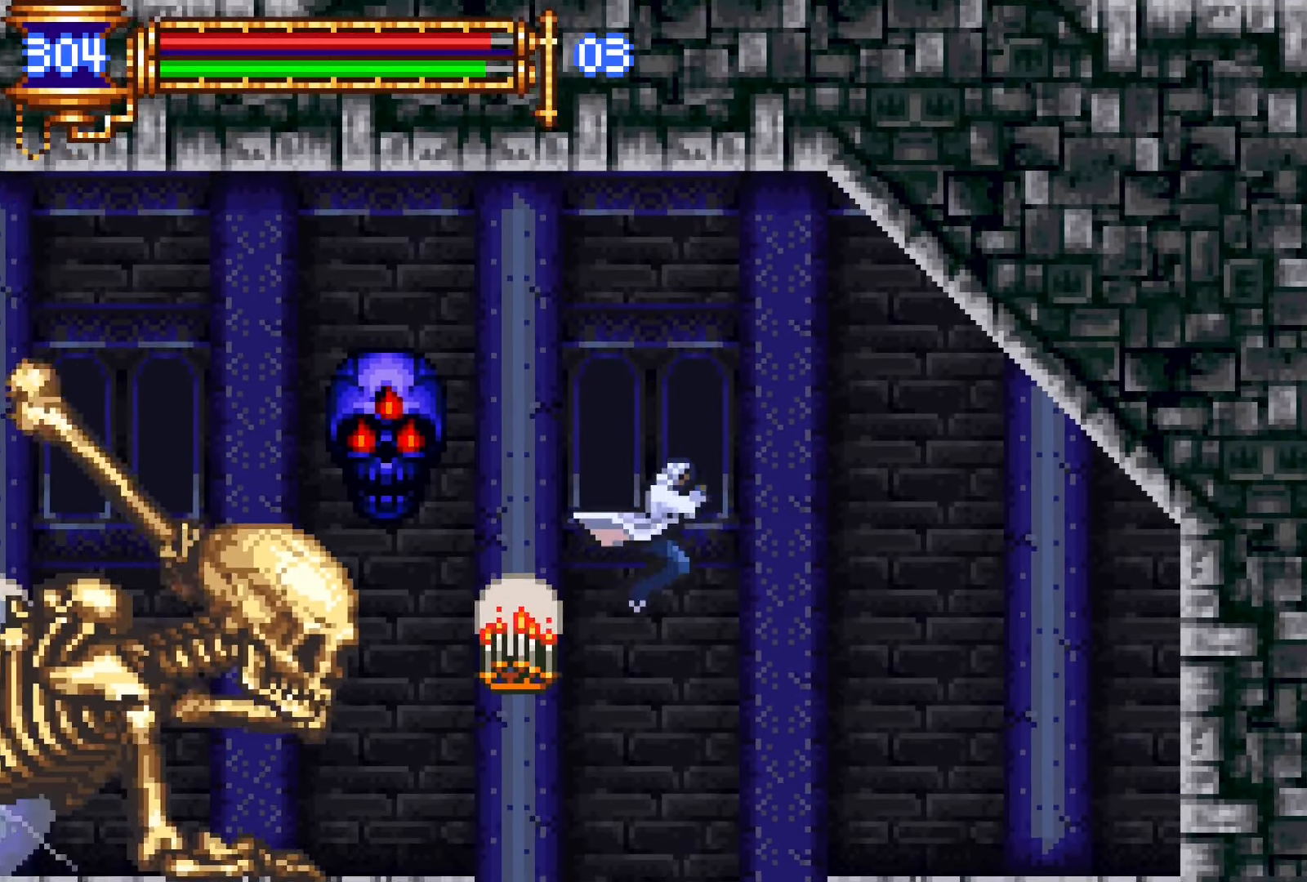
{"buttons": ["DPAD_RIGHT"], "events": []}
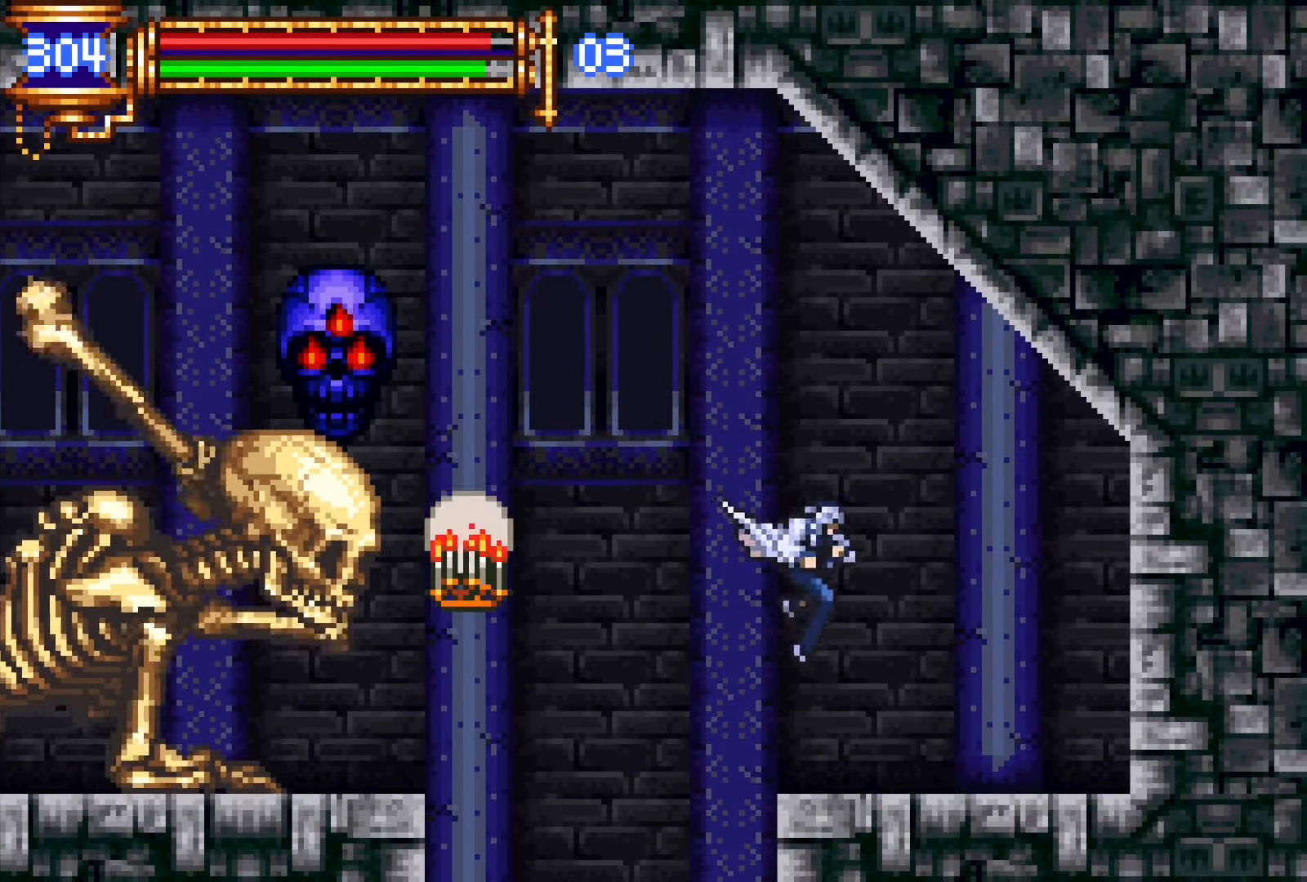
{"buttons": ["CROSS", "DPAD_LEFT"], "events": [[50, "DPAD_RIGHT", "up"], [150, "DPAD_LEFT", "down"], [300, "CROSS", "down"]]}